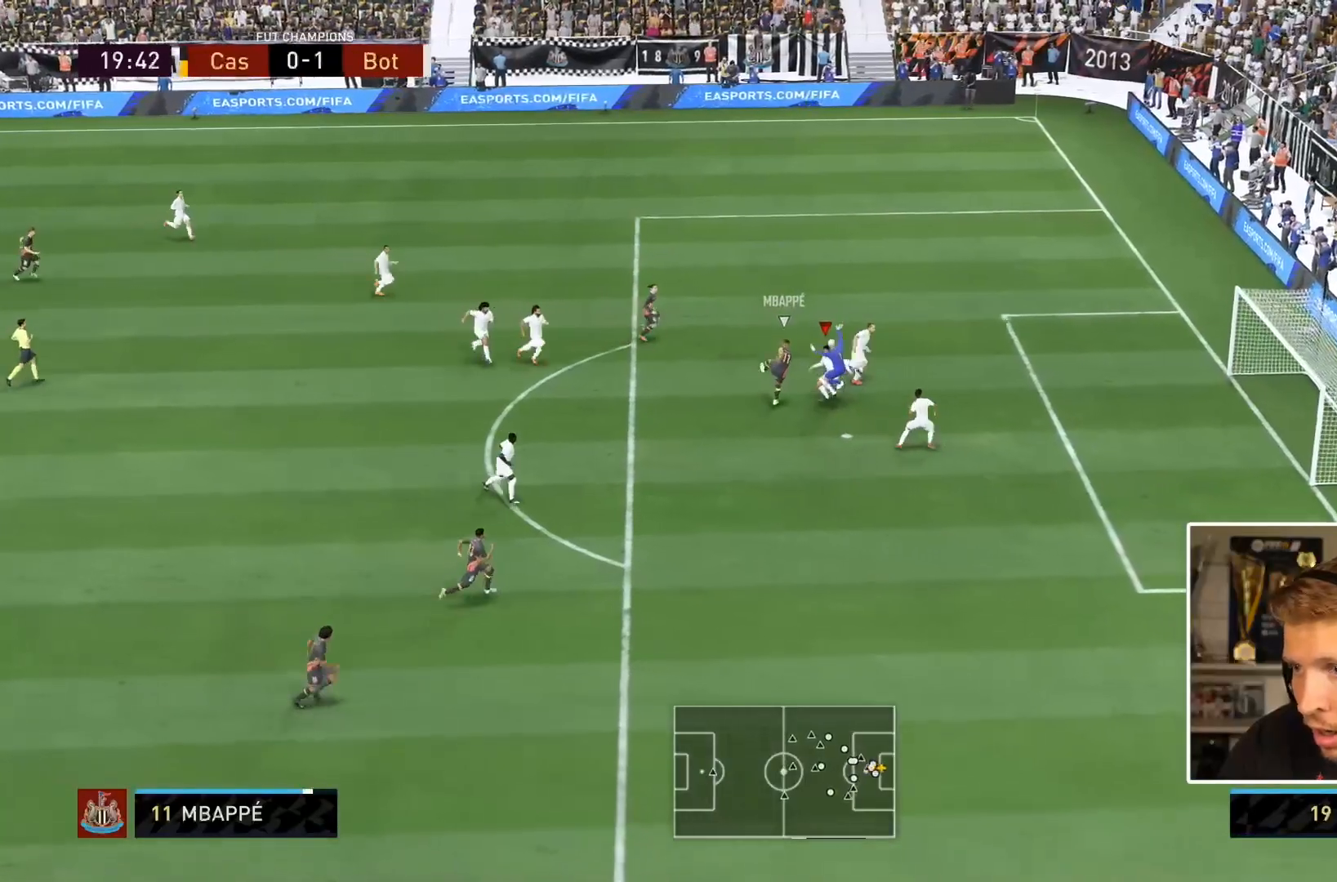
Gameplay with a controller (PlayStation layout); each line is a JSON object with the inputs held at the frame after it. "events" lists button and stick changes between this image and that frame as [ms after this image, input, new state], when the widget could be followed in between. Not read: L3 R3.
{"buttons": ["R2"], "left_stick": "center", "right_stick": "center", "events": [[100, "left_stick", "down-left"], [200, "left_stick", "down-right"], [283, "left_stick", "center"], [350, "L2", "up"]]}
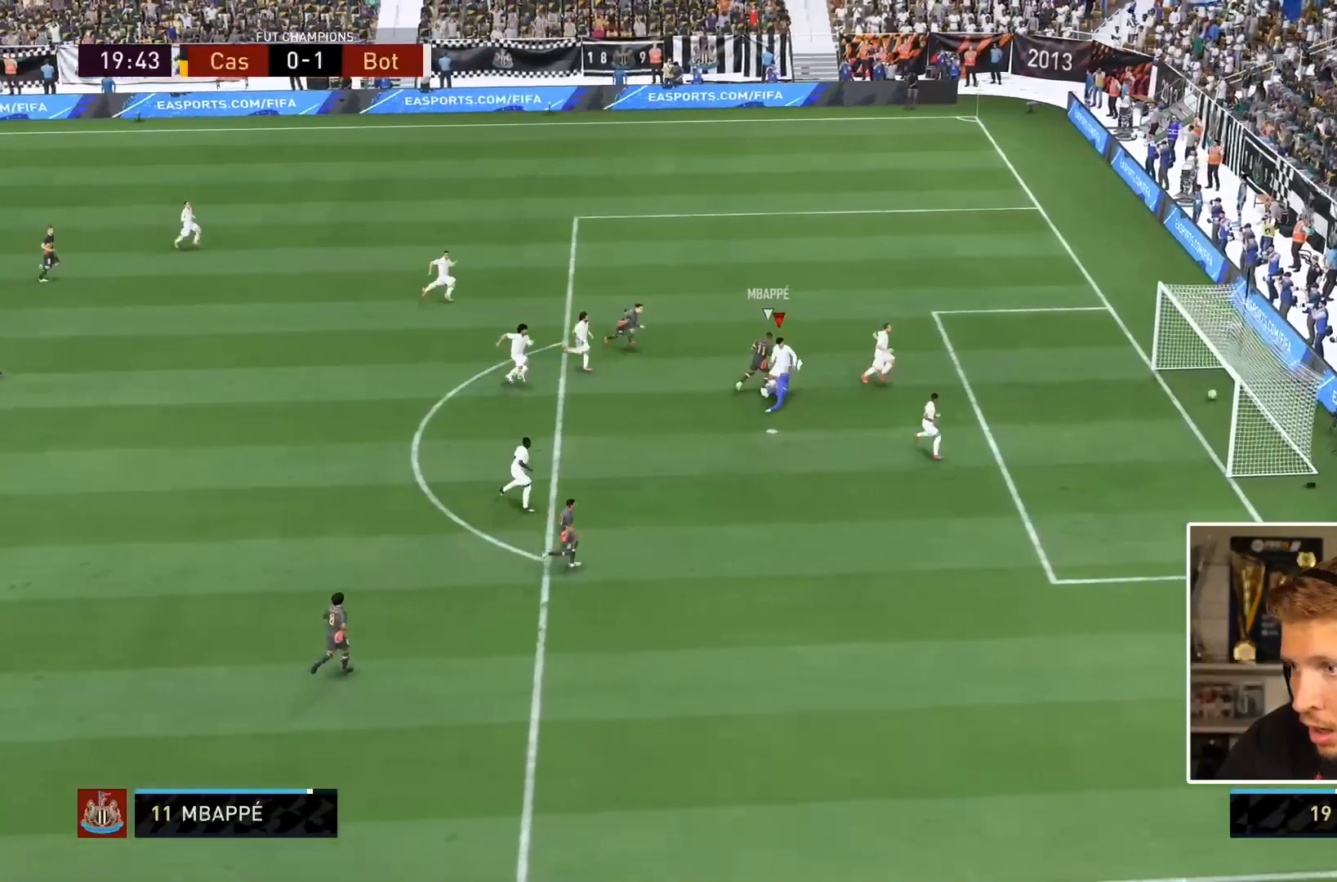
{"buttons": [], "left_stick": "center", "right_stick": "center"}
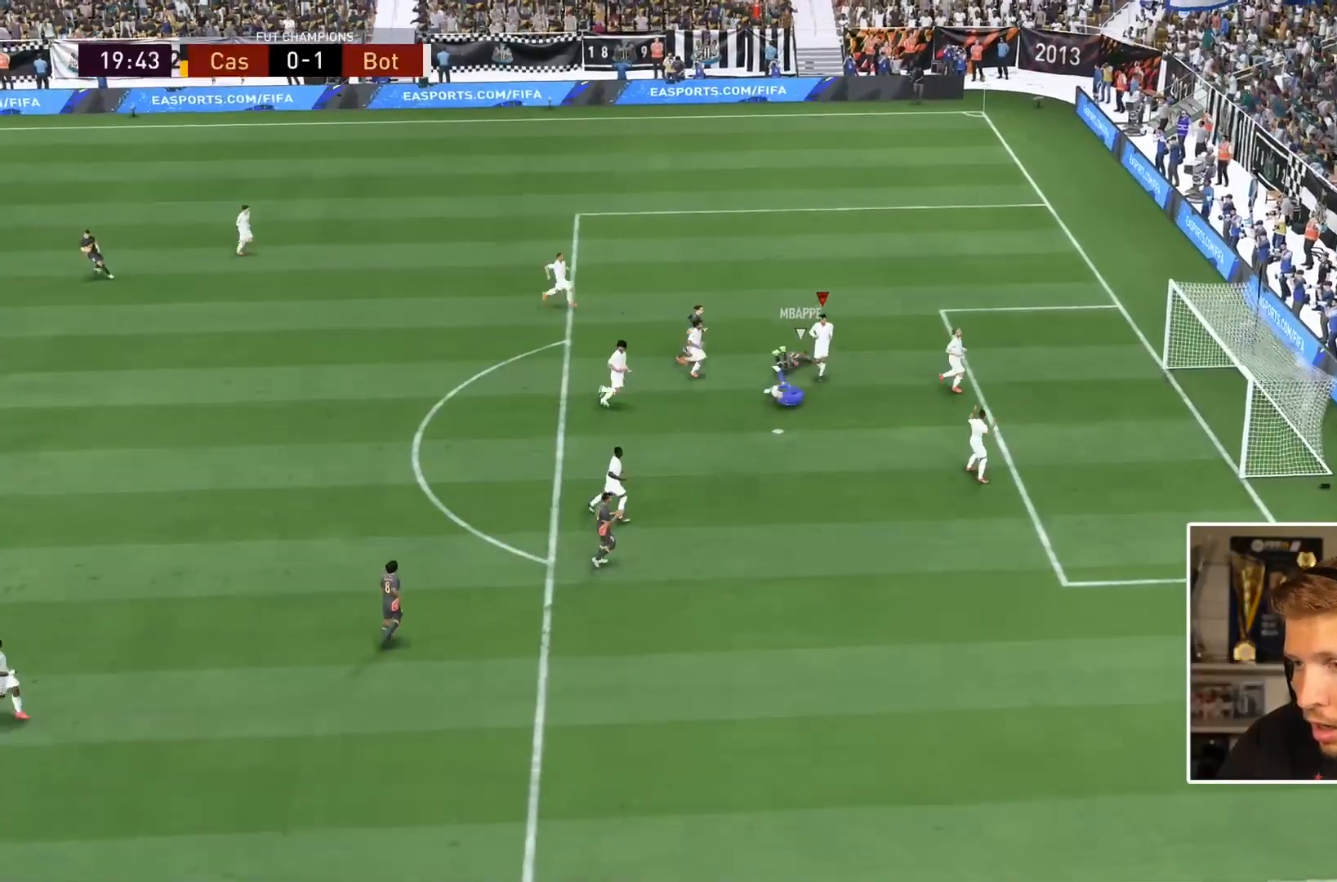
{"buttons": [], "left_stick": "up", "right_stick": "center", "events": [[417, "left_stick", "up"]]}
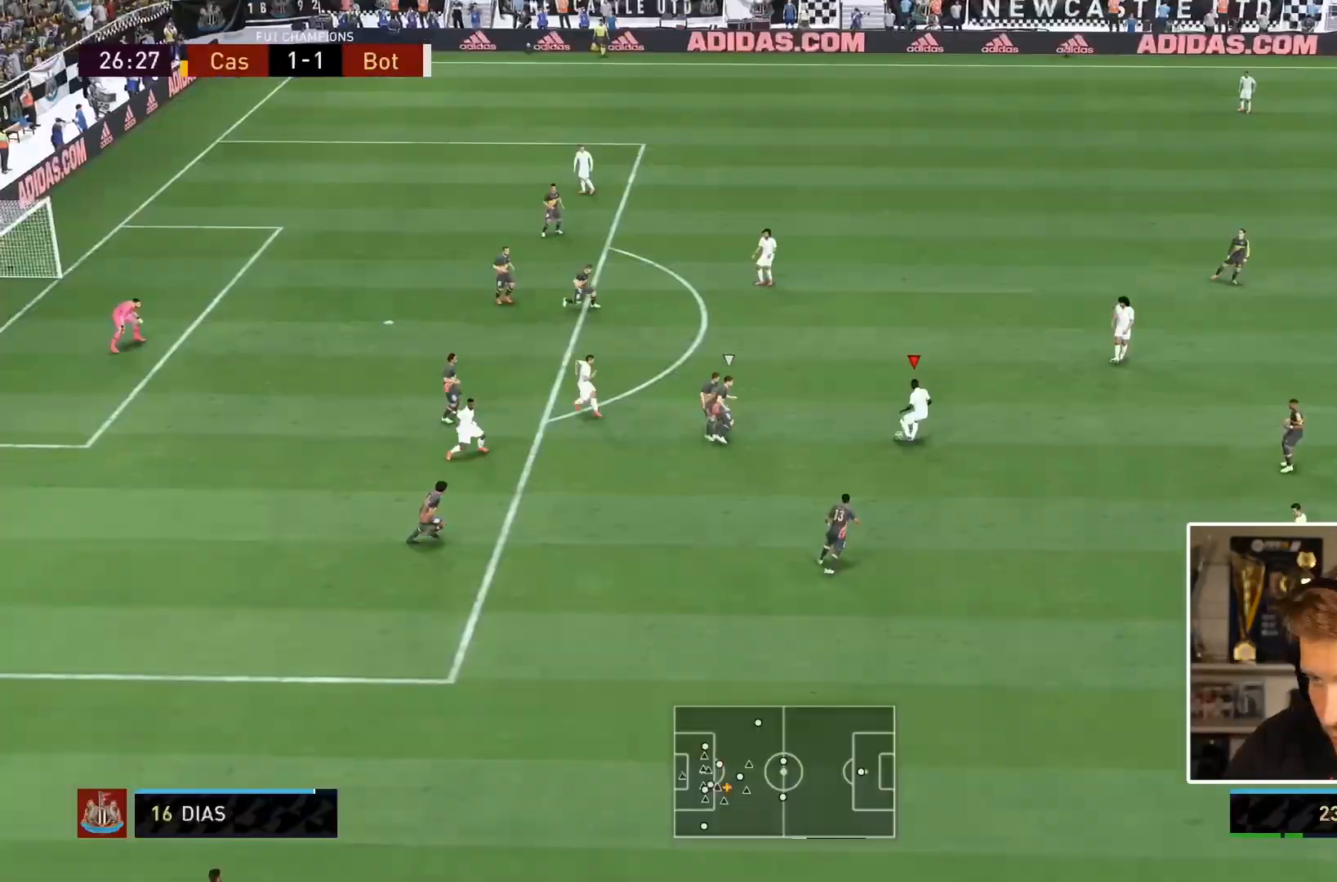
{"buttons": ["CROSS"], "left_stick": "down", "right_stick": "center", "events": [[200, "left_stick", "center"], [350, "left_stick", "down"], [400, "CROSS", "down"]]}
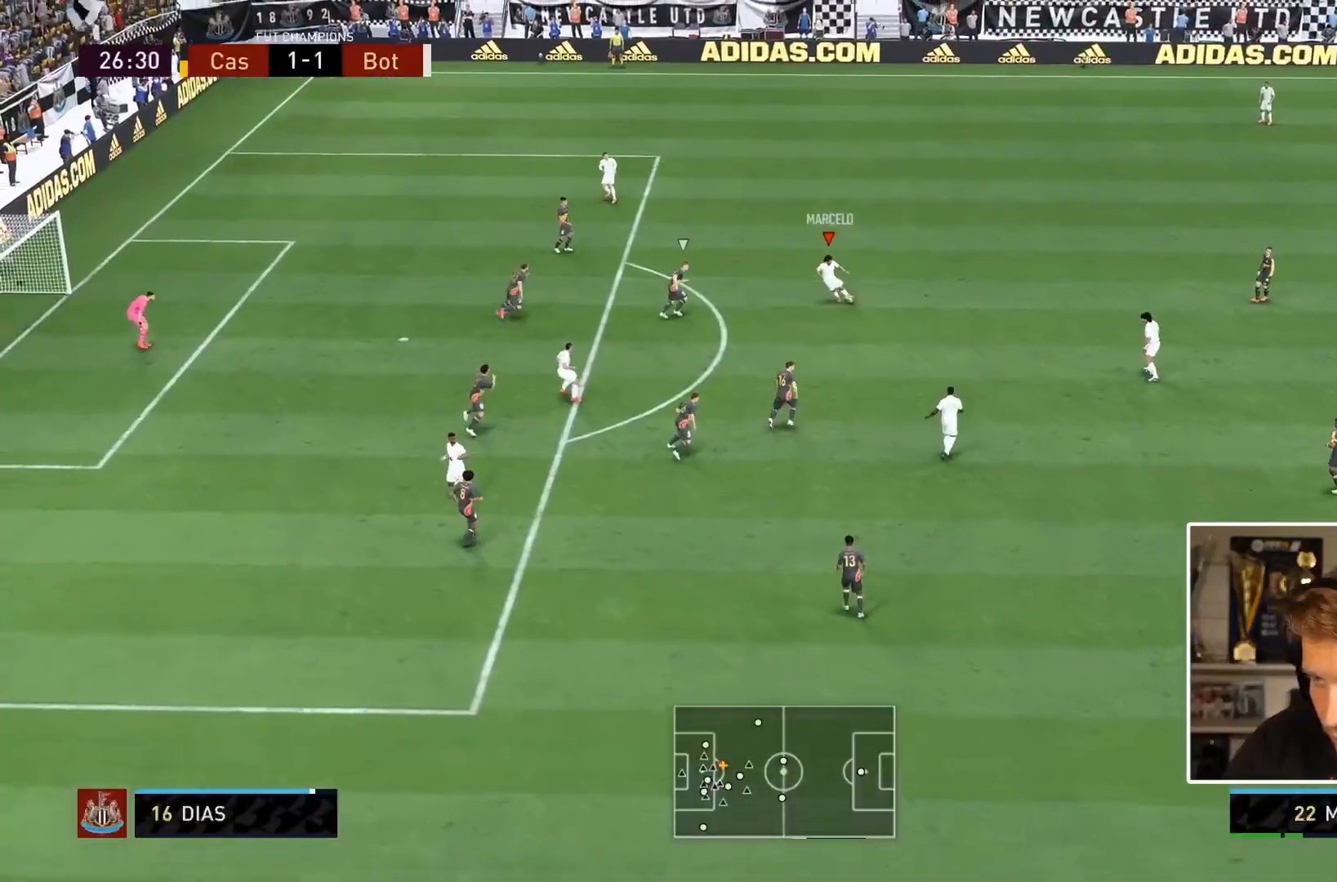
{"buttons": [], "left_stick": "down", "right_stick": "center", "events": [[33, "CROSS", "up"], [233, "left_stick", "left"], [500, "left_stick", "down"]]}
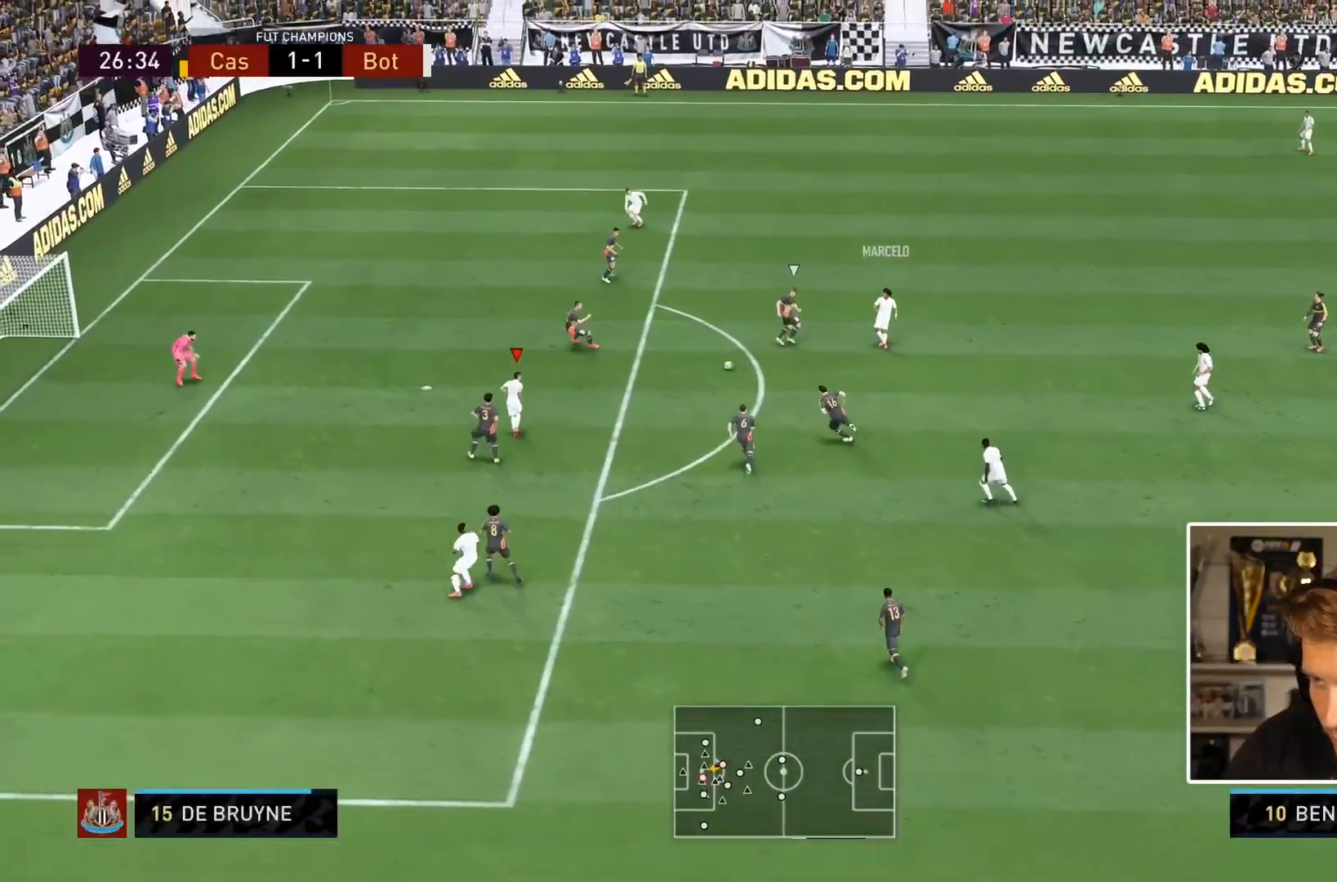
{"buttons": ["CIRCLE"], "left_stick": "right", "right_stick": "center", "events": [[167, "left_stick", "center"], [350, "left_stick", "up"], [417, "CIRCLE", "down"], [450, "left_stick", "right"]]}
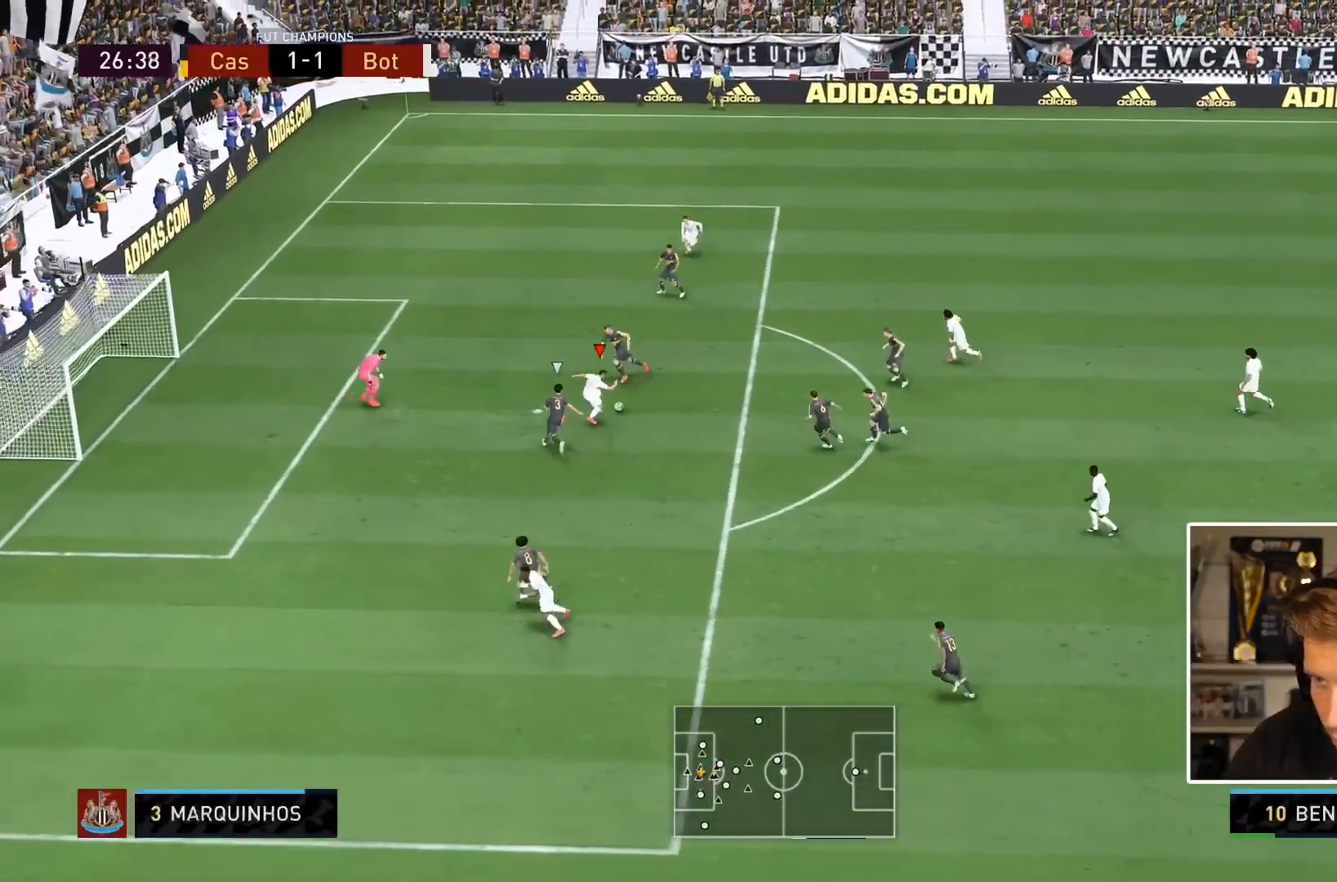
{"buttons": [], "left_stick": "up-right", "right_stick": "center", "events": [[50, "CIRCLE", "up"], [433, "left_stick", "up-right"]]}
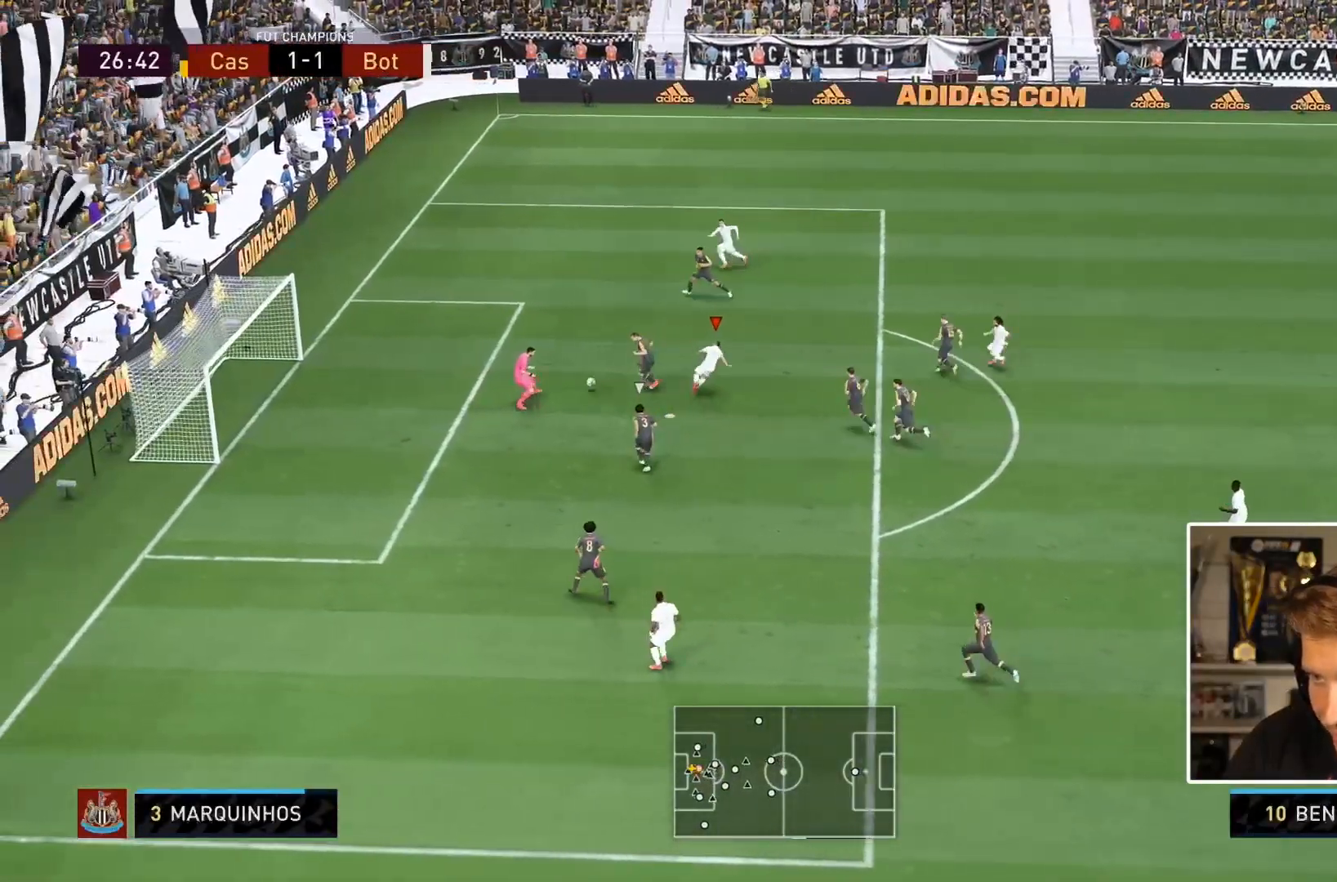
{"buttons": ["R2"], "left_stick": "down-left", "right_stick": "center", "events": [[33, "left_stick", "center"], [50, "R2", "down"], [83, "left_stick", "left"], [183, "left_stick", "down-left"]]}
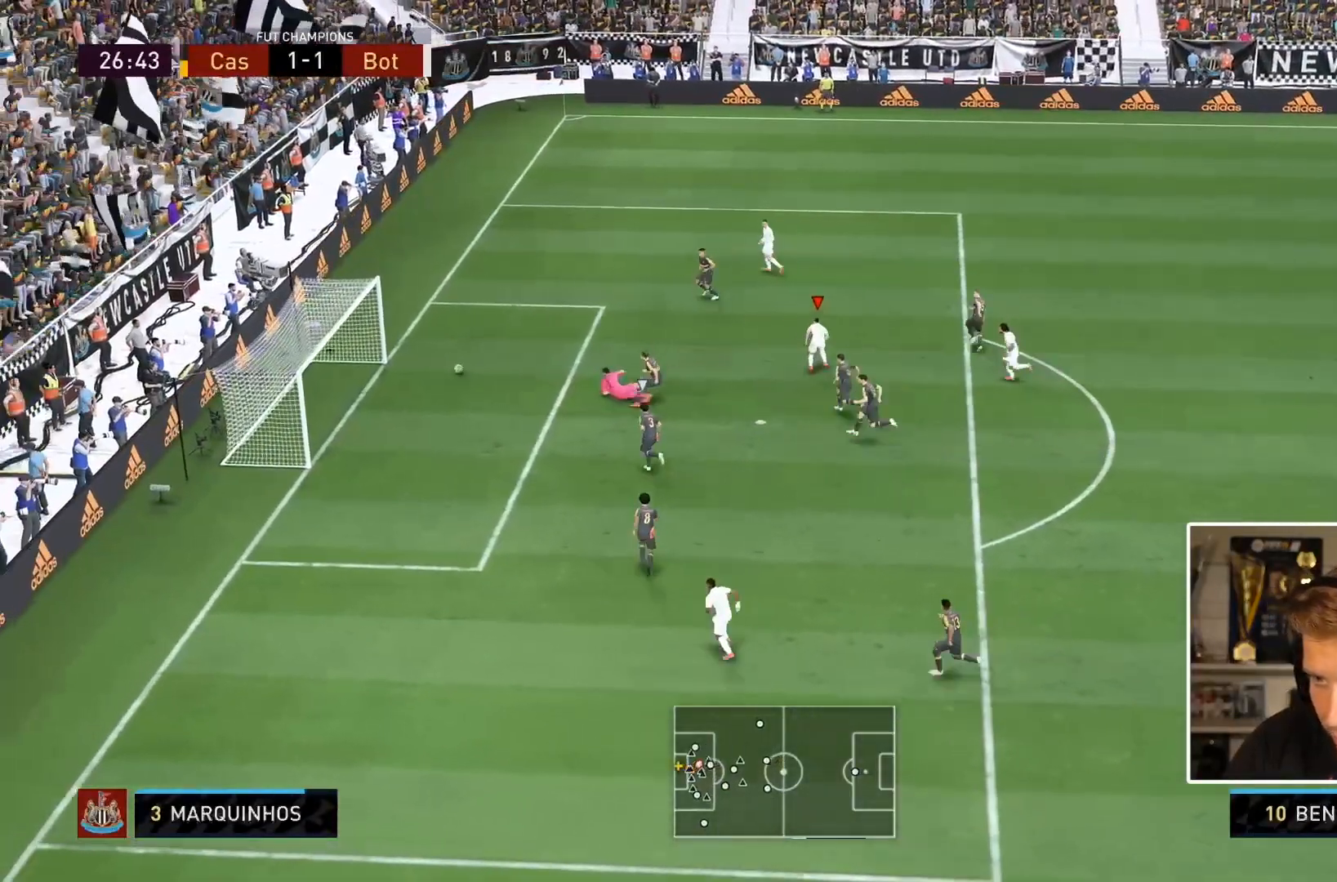
{"buttons": ["R2"], "left_stick": "down-left", "right_stick": "center", "events": []}
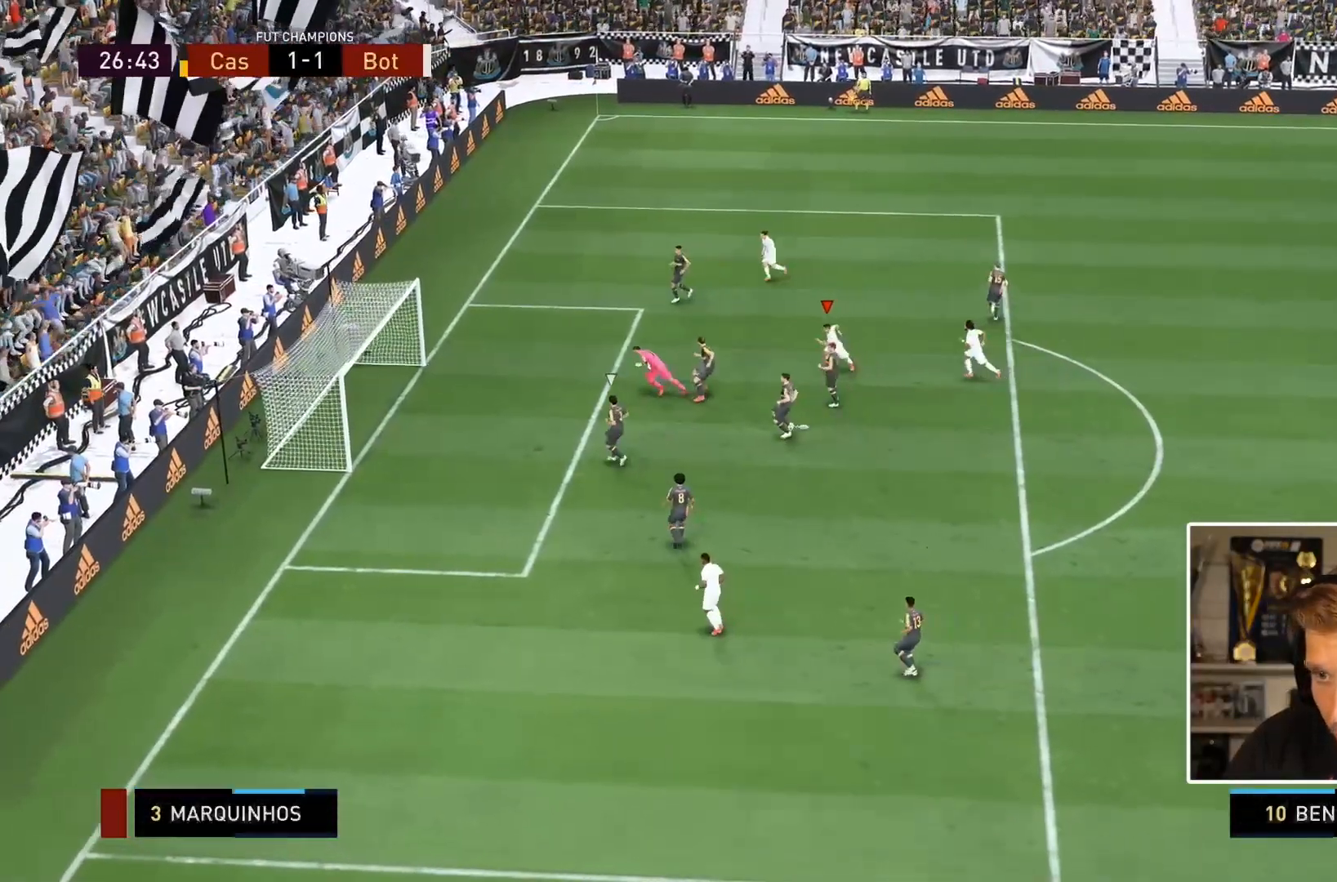
{"buttons": [], "left_stick": "center", "right_stick": "center", "events": [[167, "left_stick", "down"], [350, "R2", "up"], [433, "left_stick", "center"]]}
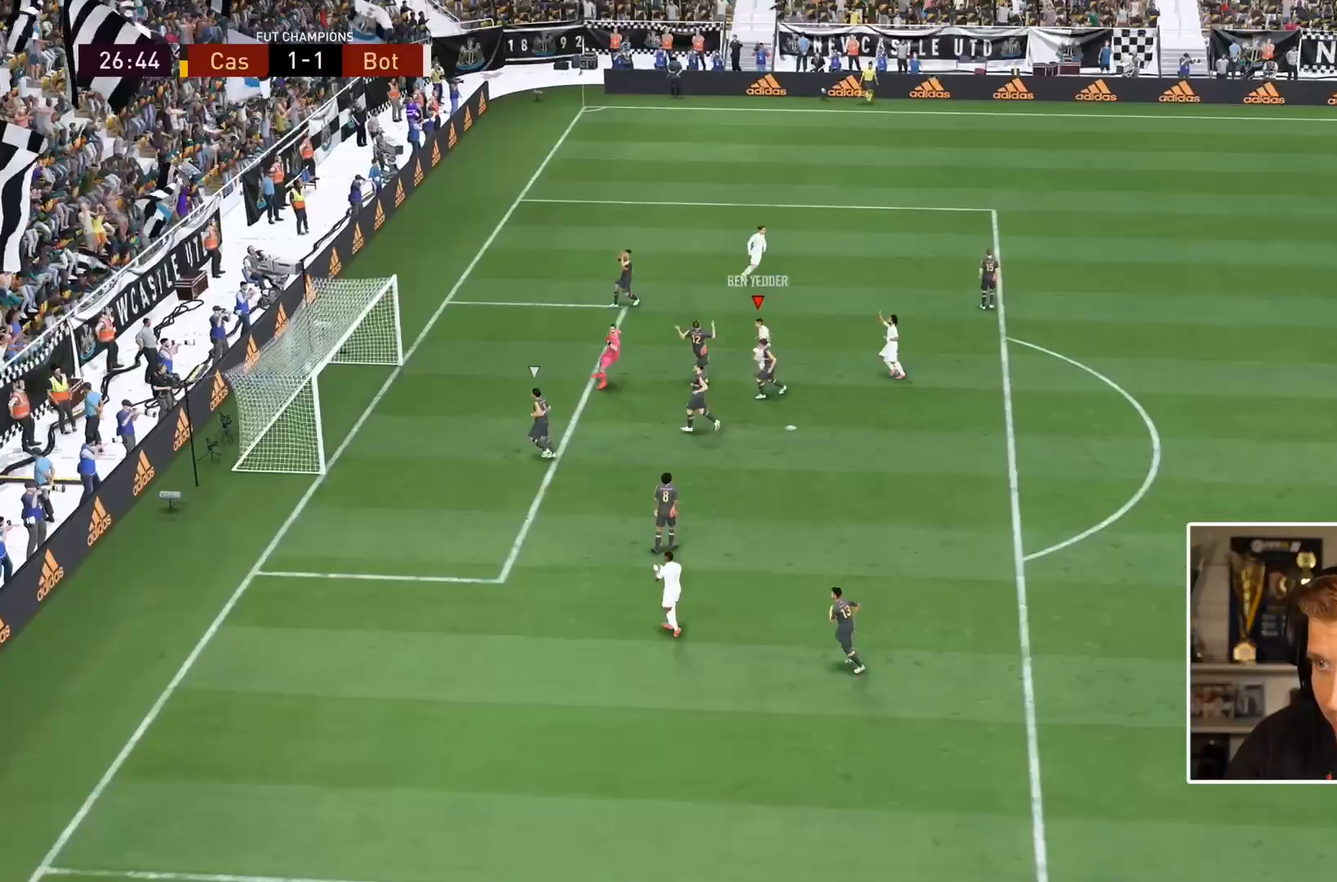
{"buttons": [], "left_stick": "center", "right_stick": "center", "events": []}
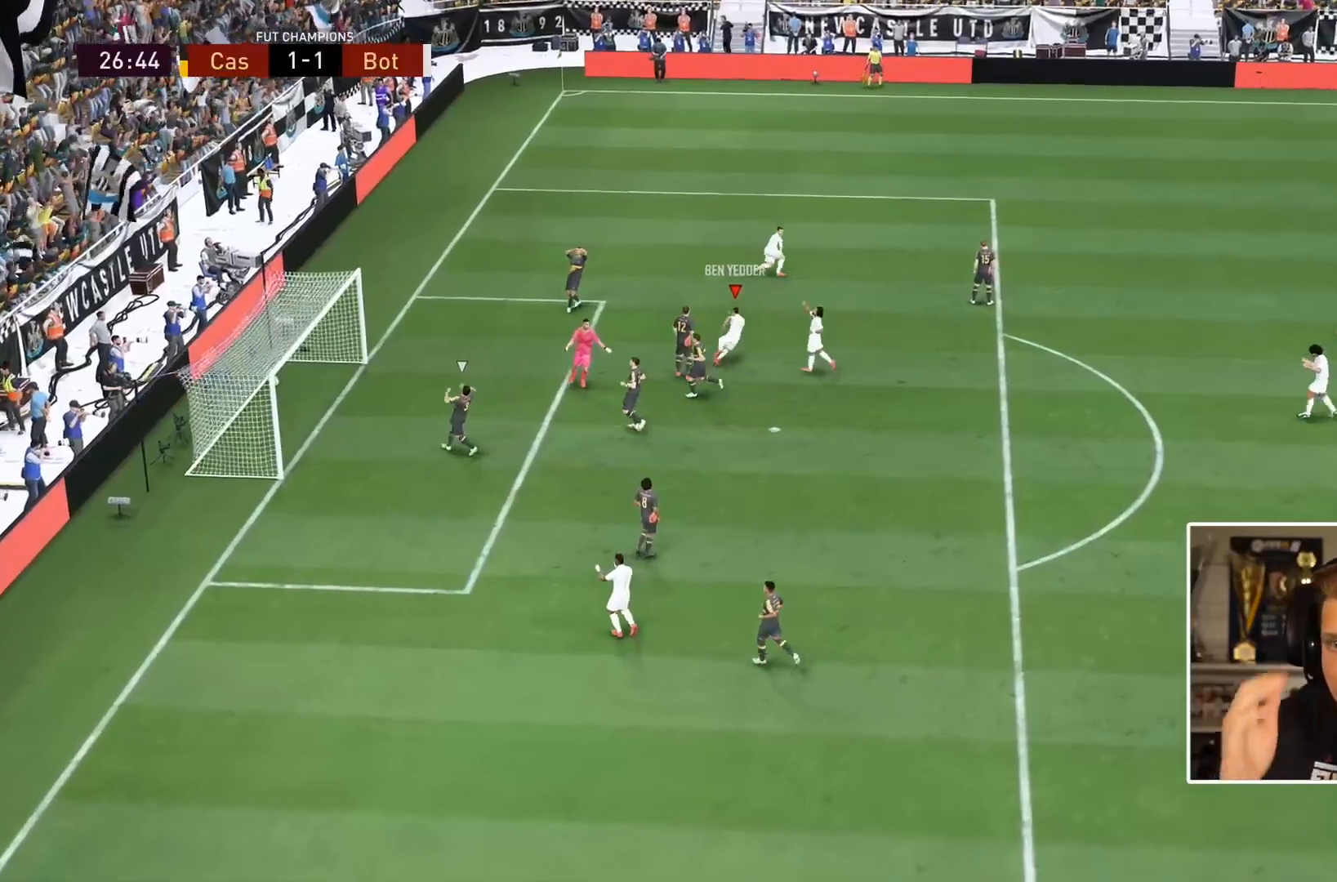
{"buttons": [], "left_stick": "center", "right_stick": "center", "events": []}
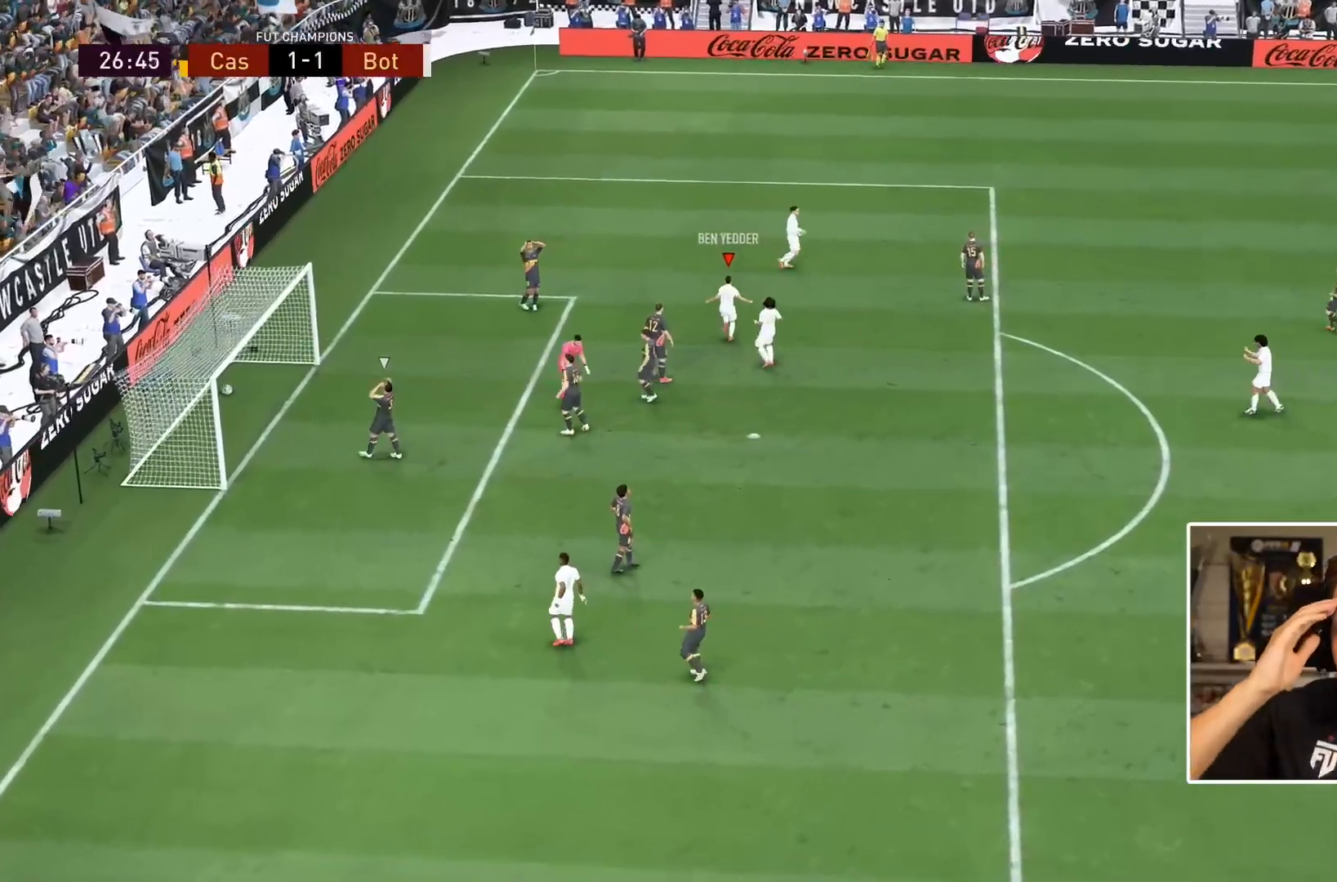
{"buttons": ["R2"], "left_stick": "down", "right_stick": "center", "events": [[67, "R2", "down"], [83, "left_stick", "down"]]}
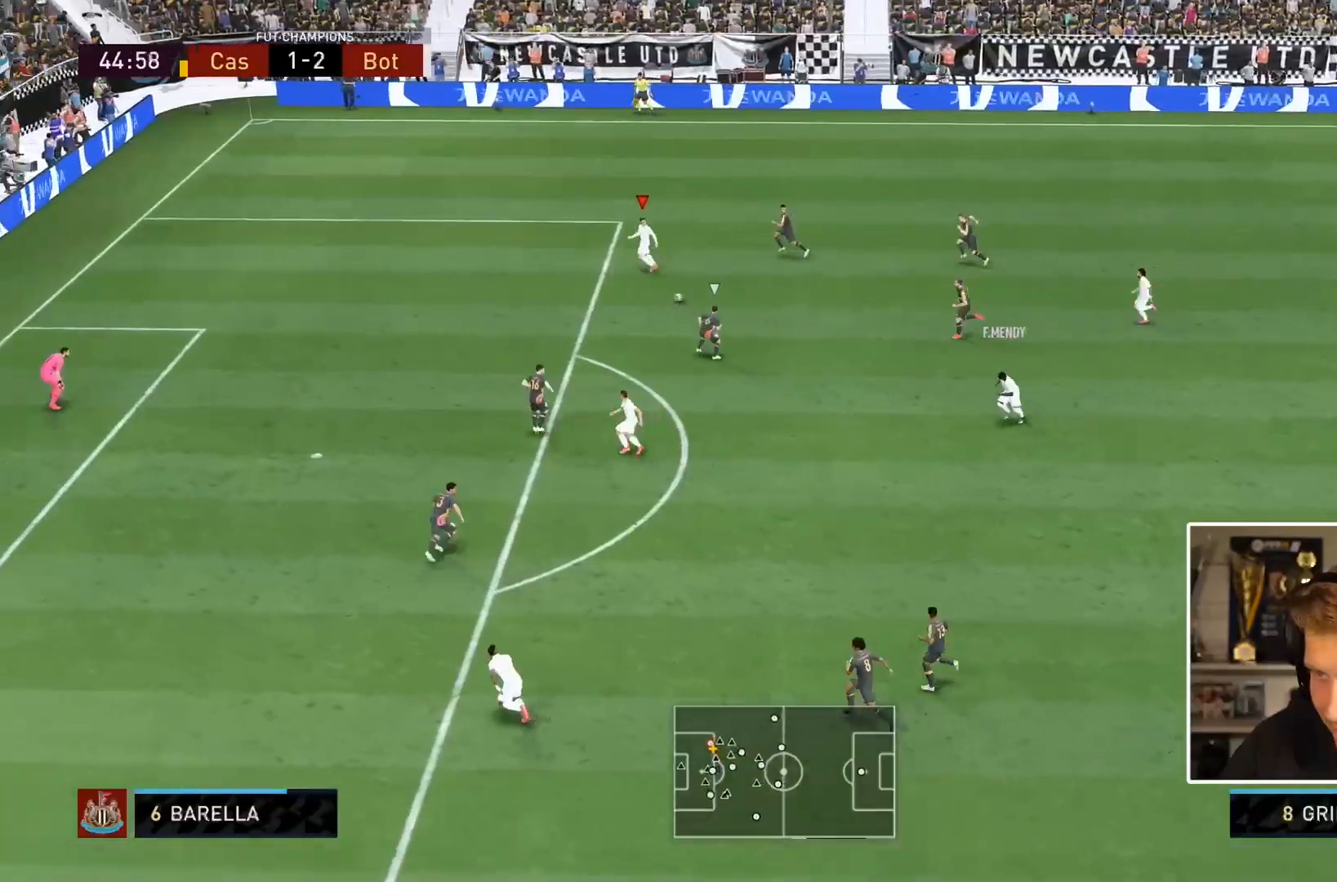
{"buttons": ["R2"], "left_stick": "down", "right_stick": "center", "events": []}
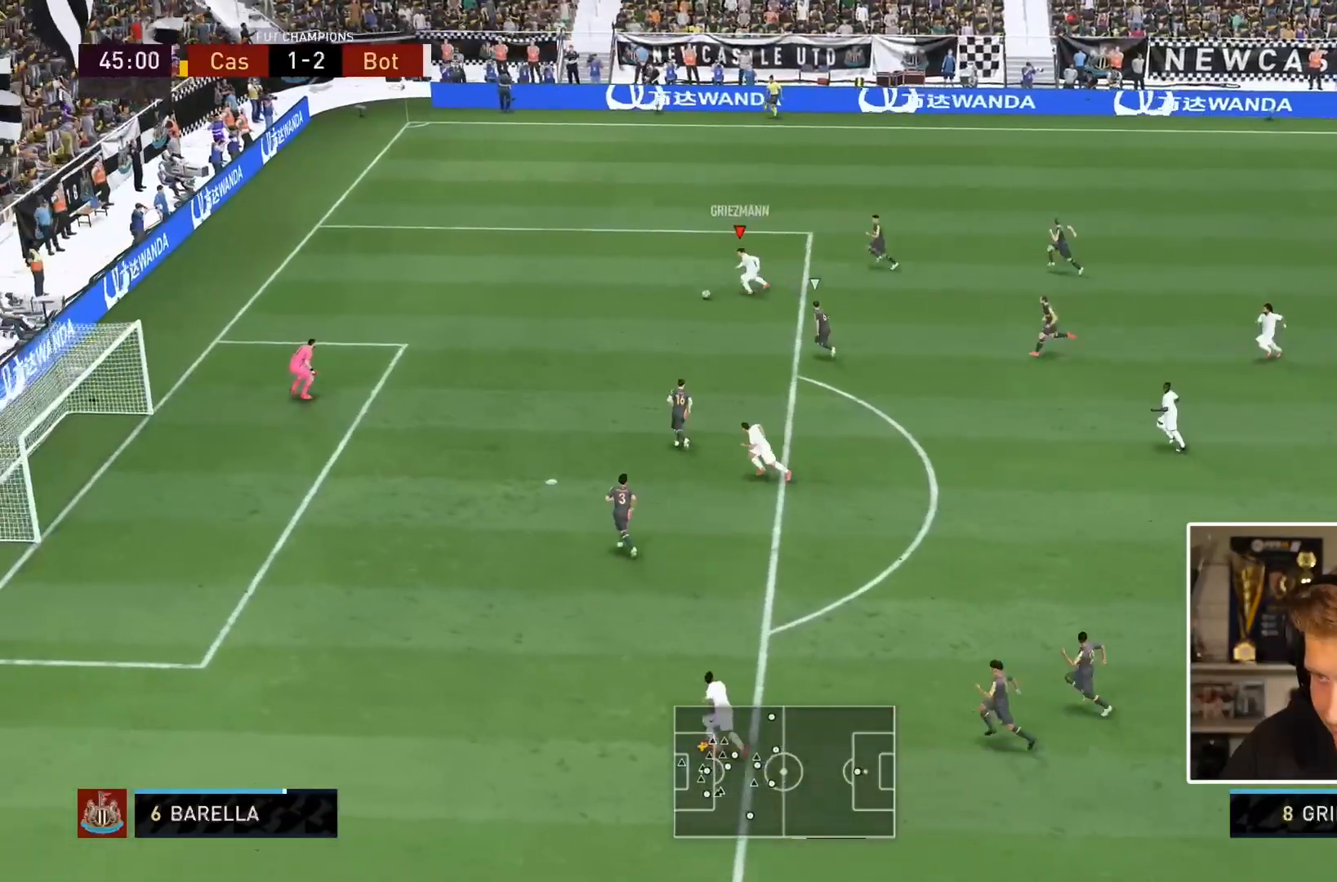
{"buttons": [], "left_stick": "down", "right_stick": "center", "events": [[417, "R2", "up"]]}
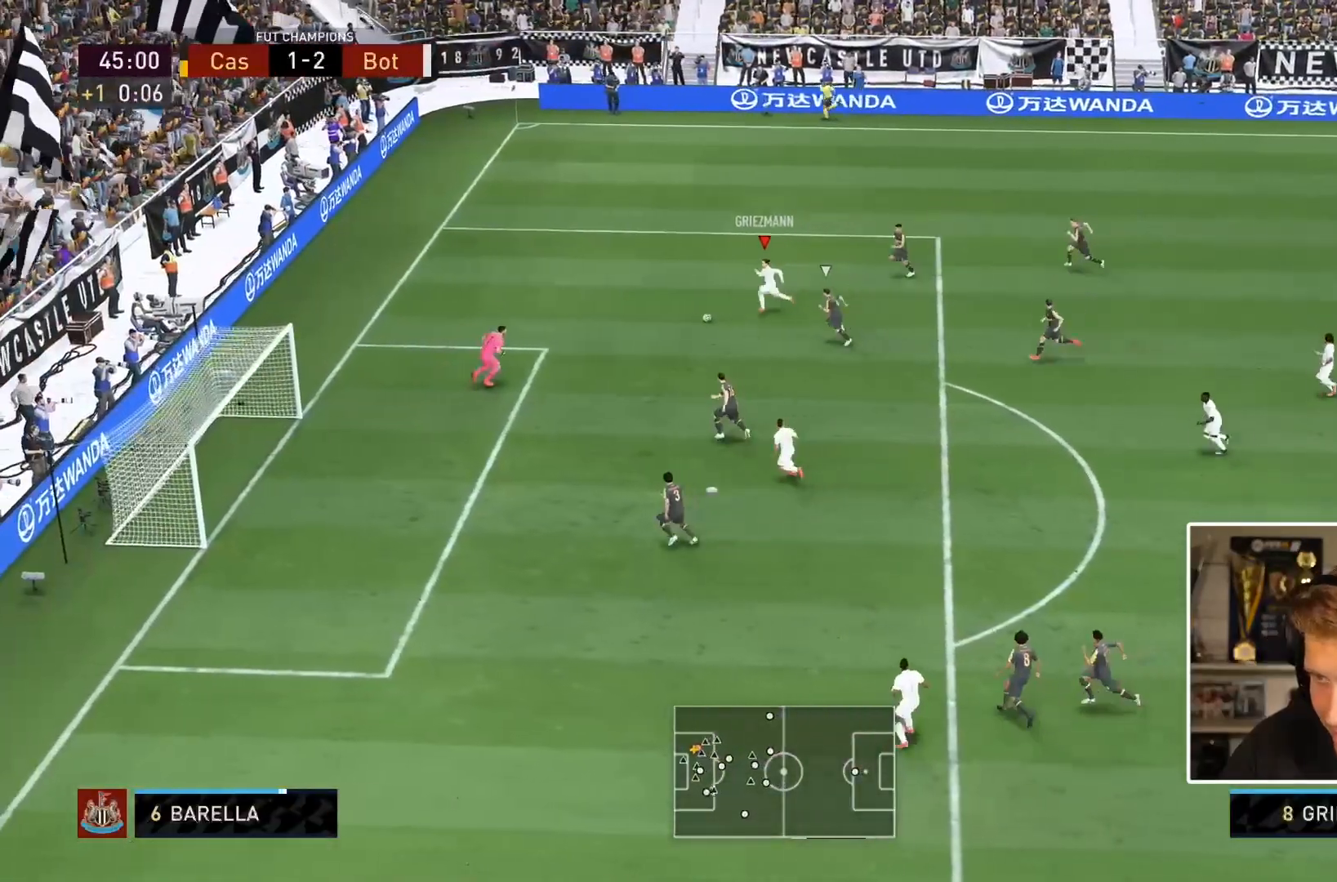
{"buttons": [], "left_stick": "center", "right_stick": "up", "events": [[17, "left_stick", "center"], [150, "right_stick", "up-left"], [250, "right_stick", "up"]]}
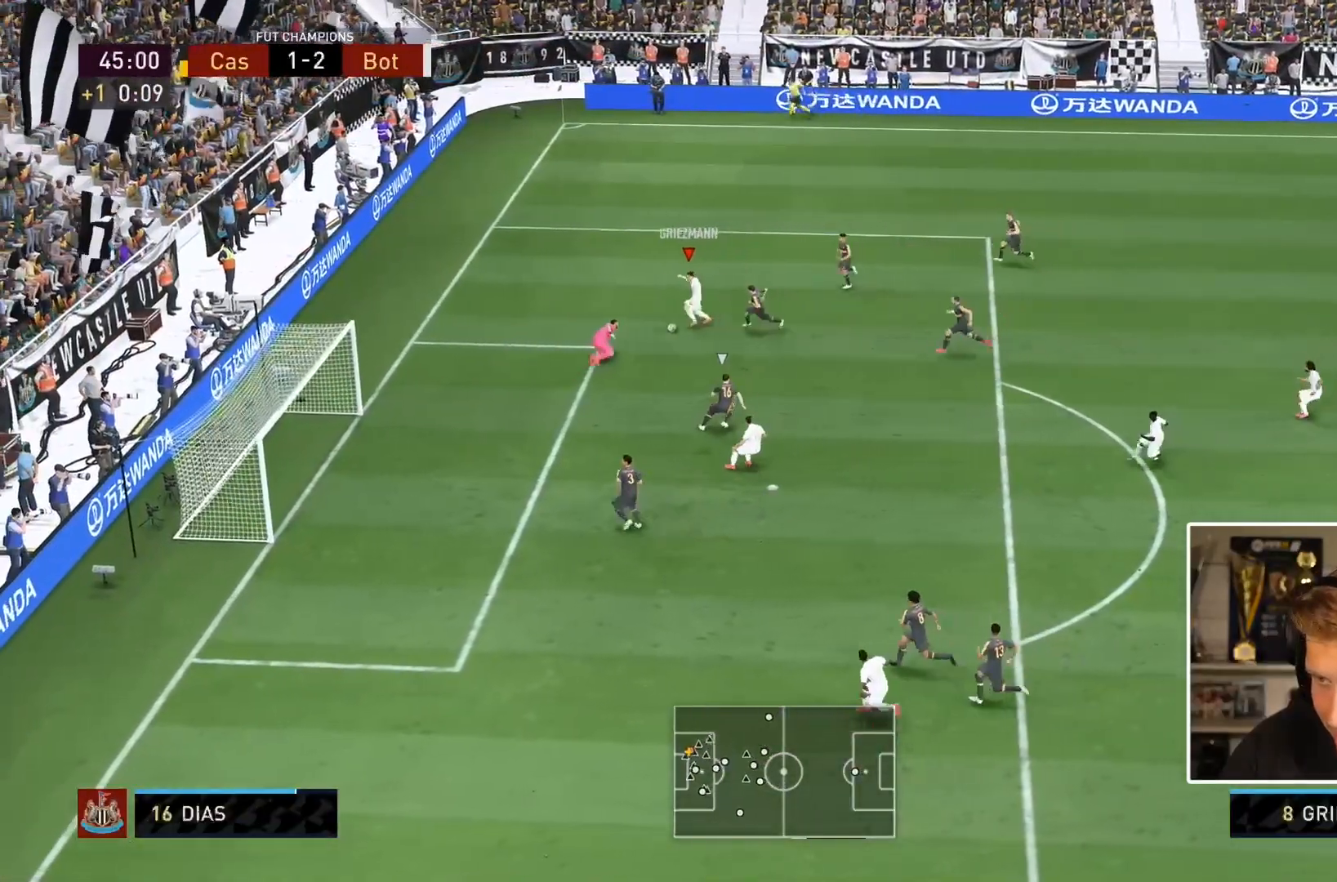
{"buttons": [], "left_stick": "down", "right_stick": "center", "events": [[133, "left_stick", "down"], [133, "right_stick", "center"], [150, "CIRCLE", "down"], [283, "CIRCLE", "up"]]}
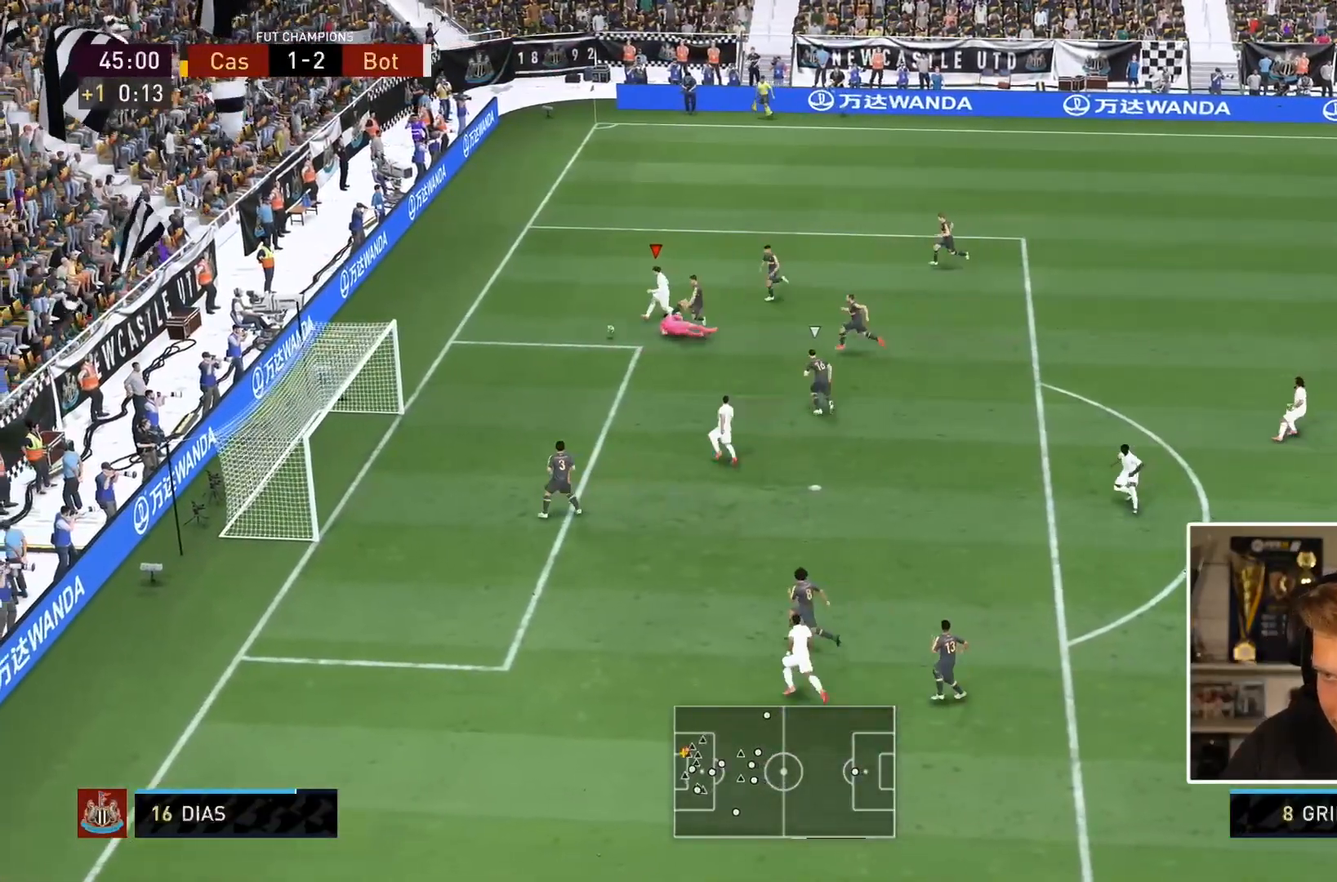
{"buttons": [], "left_stick": "down", "right_stick": "center", "events": [[167, "R2", "down"], [400, "R2", "up"]]}